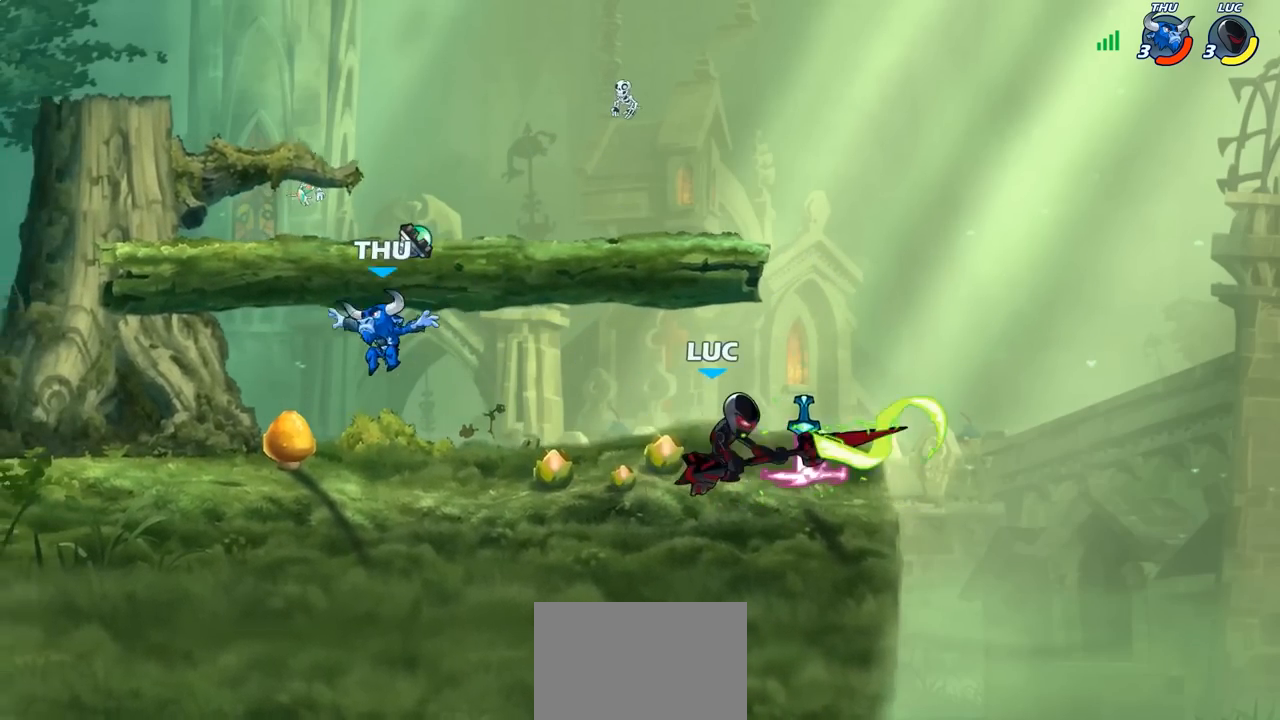
Gameplay with a controller (PlayStation layout); each line is a JSON object with the inputs held at the frame after it. "events" lists button and stick changes between this image and that frame as [ms after this image, input, new state], when the widget could be followed in between.
{"buttons": ["SQUARE"], "left_stick": "left", "right_stick": "center", "events": [[283, "left_stick", "left"], [383, "R2", "down"], [433, "SQUARE", "down"], [483, "R2", "up"]]}
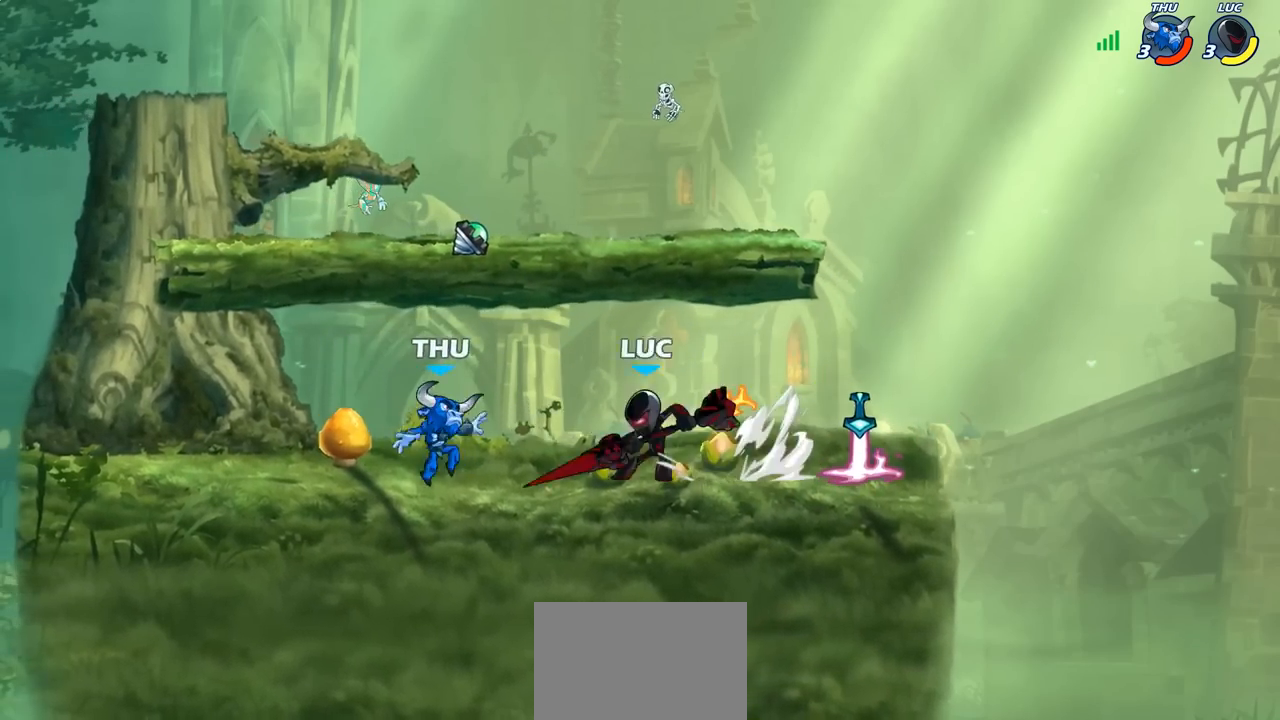
{"buttons": [], "left_stick": "center", "right_stick": "center", "events": [[33, "SQUARE", "up"], [50, "left_stick", "center"], [267, "left_stick", "left"], [283, "CROSS", "down"], [317, "SQUARE", "down"], [333, "right_stick", "down-left"], [350, "CROSS", "up"], [350, "SQUARE", "up"], [383, "right_stick", "center"], [417, "left_stick", "center"]]}
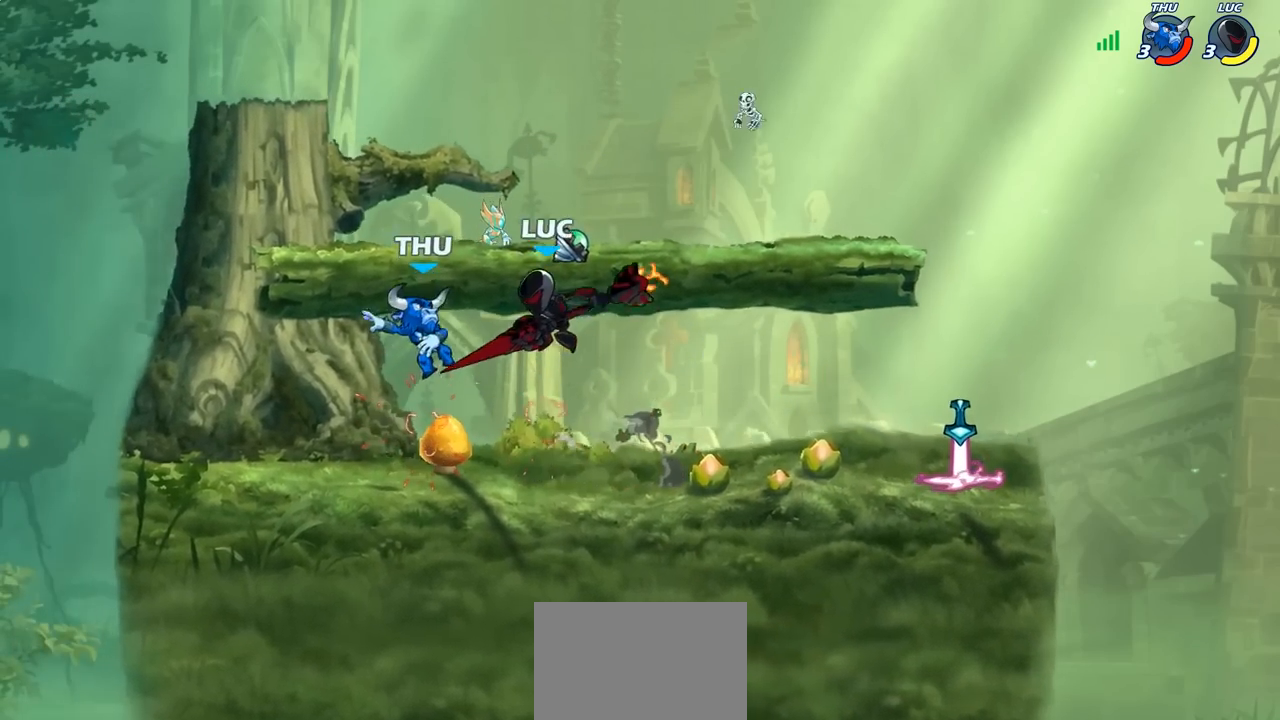
{"buttons": [], "left_stick": "right", "right_stick": "center", "events": [[50, "left_stick", "left"], [367, "left_stick", "right"]]}
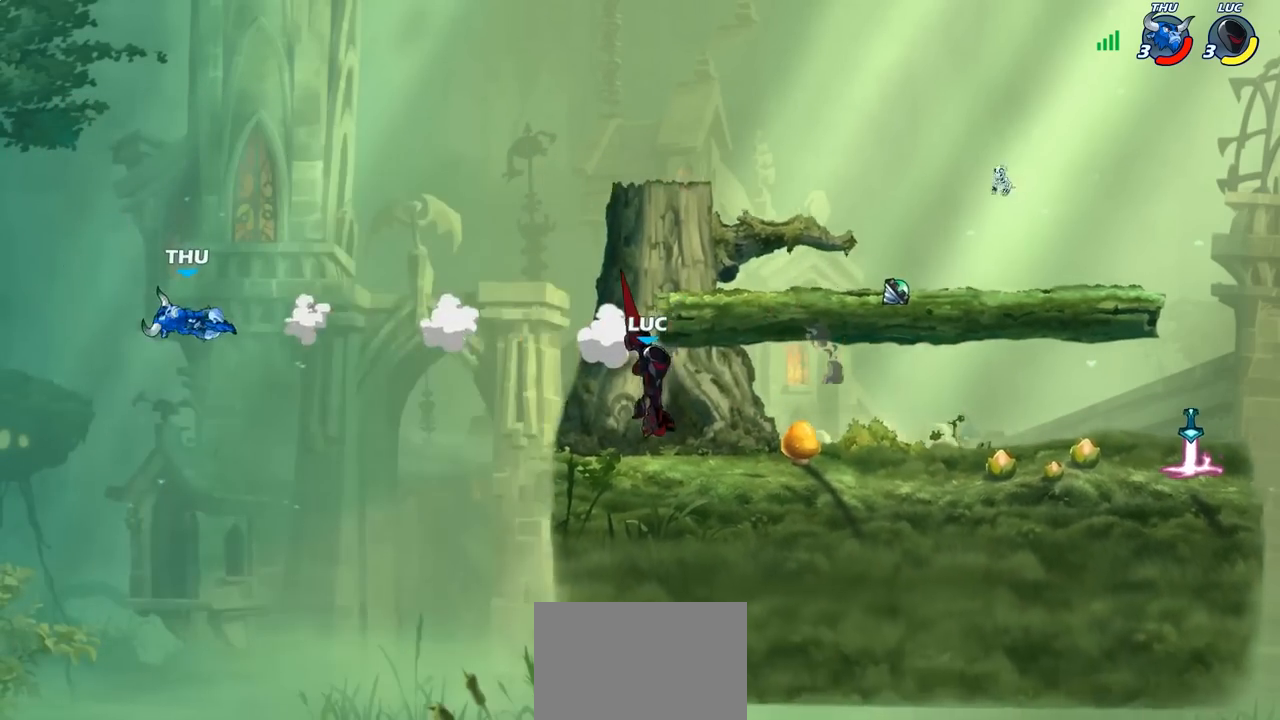
{"buttons": ["CROSS"], "left_stick": "up-left", "right_stick": "center", "events": [[133, "CROSS", "down"], [183, "left_stick", "up"], [267, "CROSS", "up"], [283, "left_stick", "left"], [417, "CROSS", "down"], [450, "left_stick", "up-left"]]}
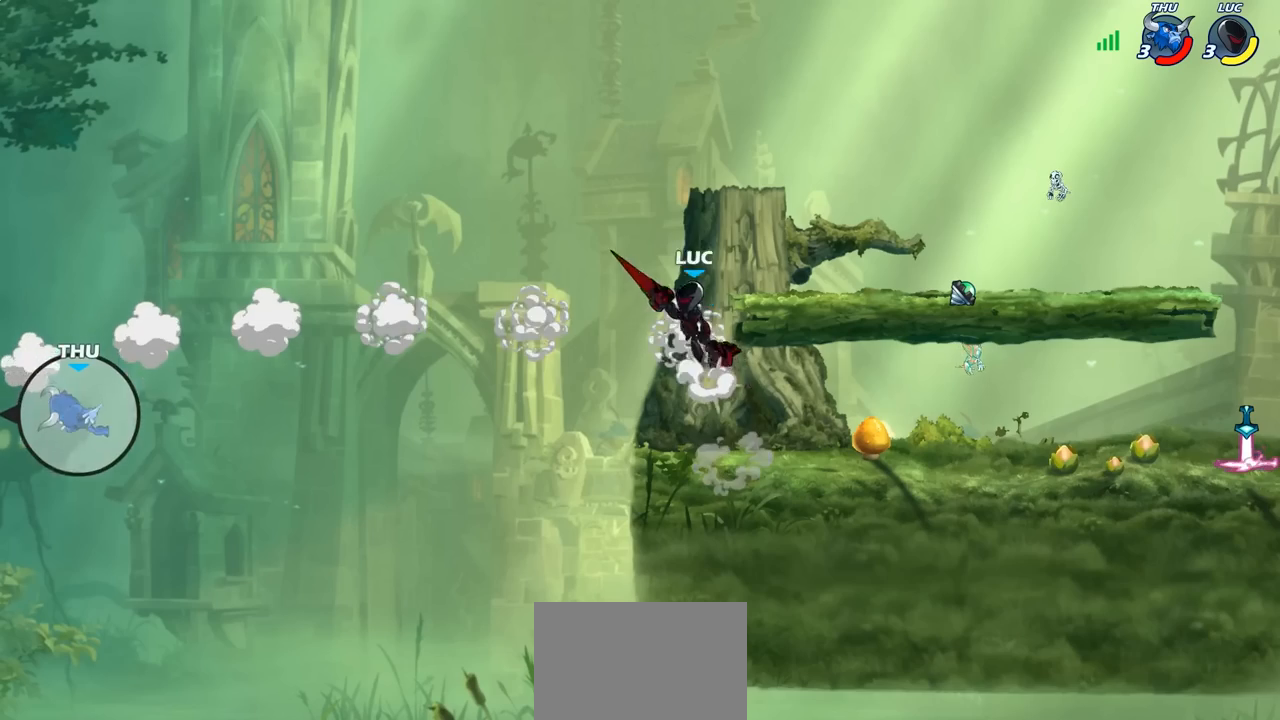
{"buttons": [], "left_stick": "center", "right_stick": "center", "events": [[17, "left_stick", "up"], [33, "CROSS", "up"], [100, "CROSS", "down"], [183, "CROSS", "up"], [217, "R1", "down"], [300, "R1", "up"], [350, "left_stick", "center"]]}
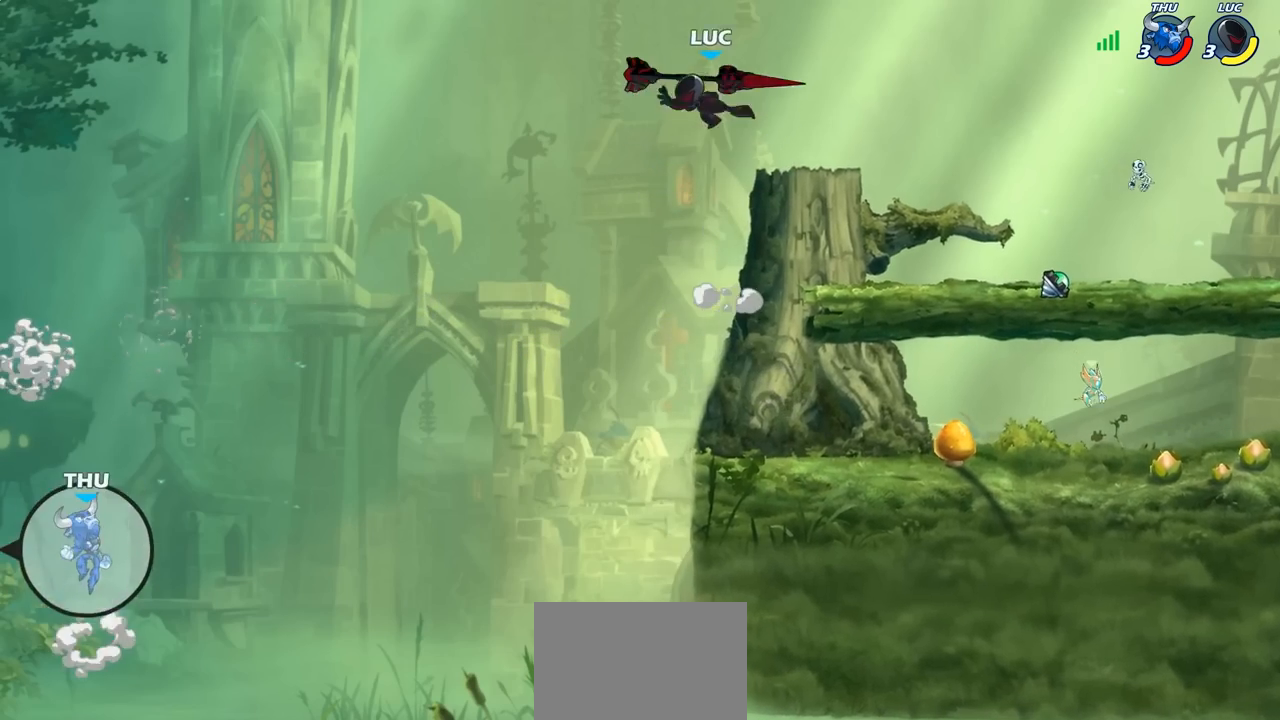
{"buttons": [], "left_stick": "down-right", "right_stick": "center", "events": [[167, "left_stick", "down"], [283, "left_stick", "down-right"]]}
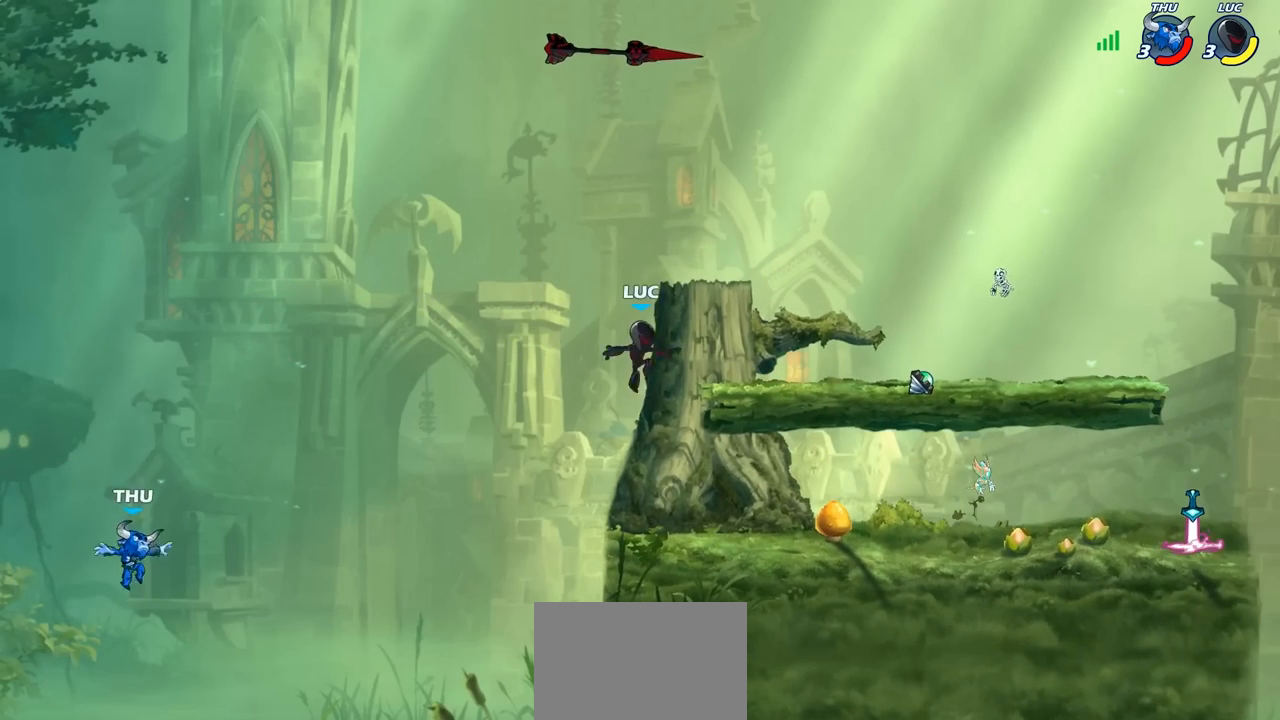
{"buttons": [], "left_stick": "up-right", "right_stick": "center", "events": [[250, "left_stick", "right"], [350, "CROSS", "down"], [450, "left_stick", "up-right"], [500, "CROSS", "up"]]}
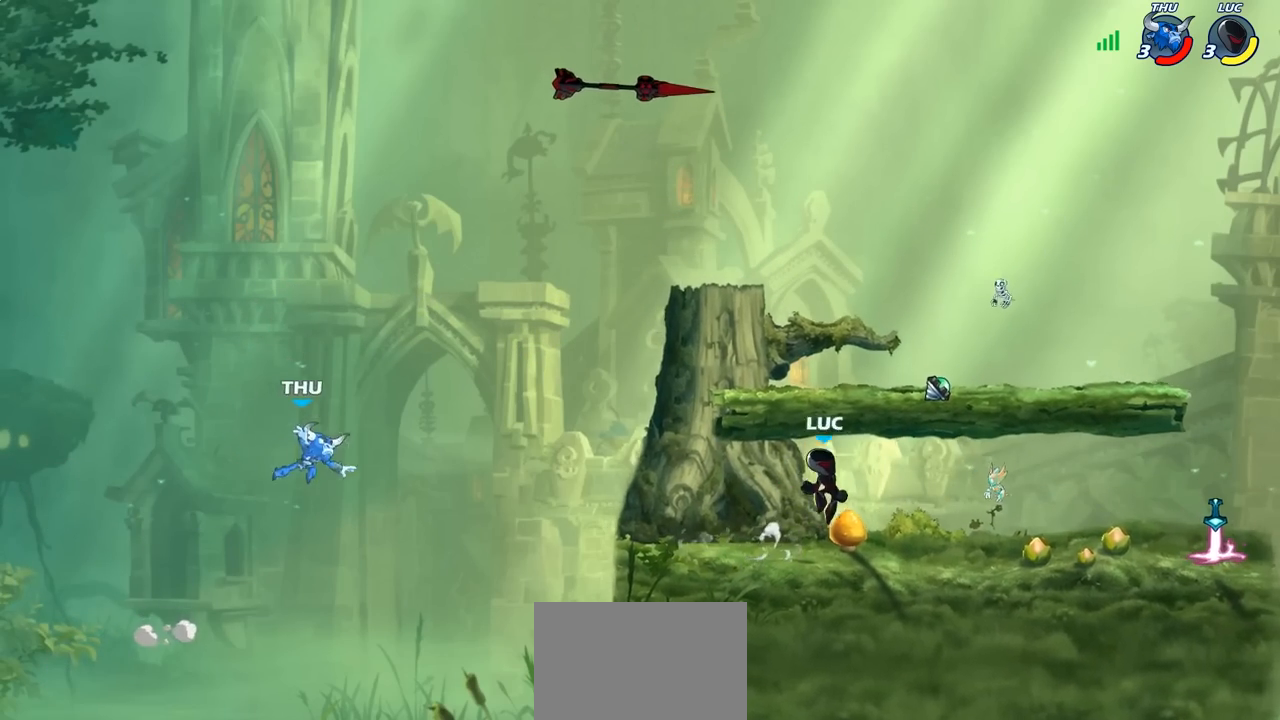
{"buttons": [], "left_stick": "up-left", "right_stick": "center", "events": [[17, "left_stick", "up"], [83, "left_stick", "up-left"], [100, "CROSS", "down"], [200, "CROSS", "up"], [250, "R1", "down"], [283, "CROSS", "down"], [400, "R1", "up"], [417, "CROSS", "up"]]}
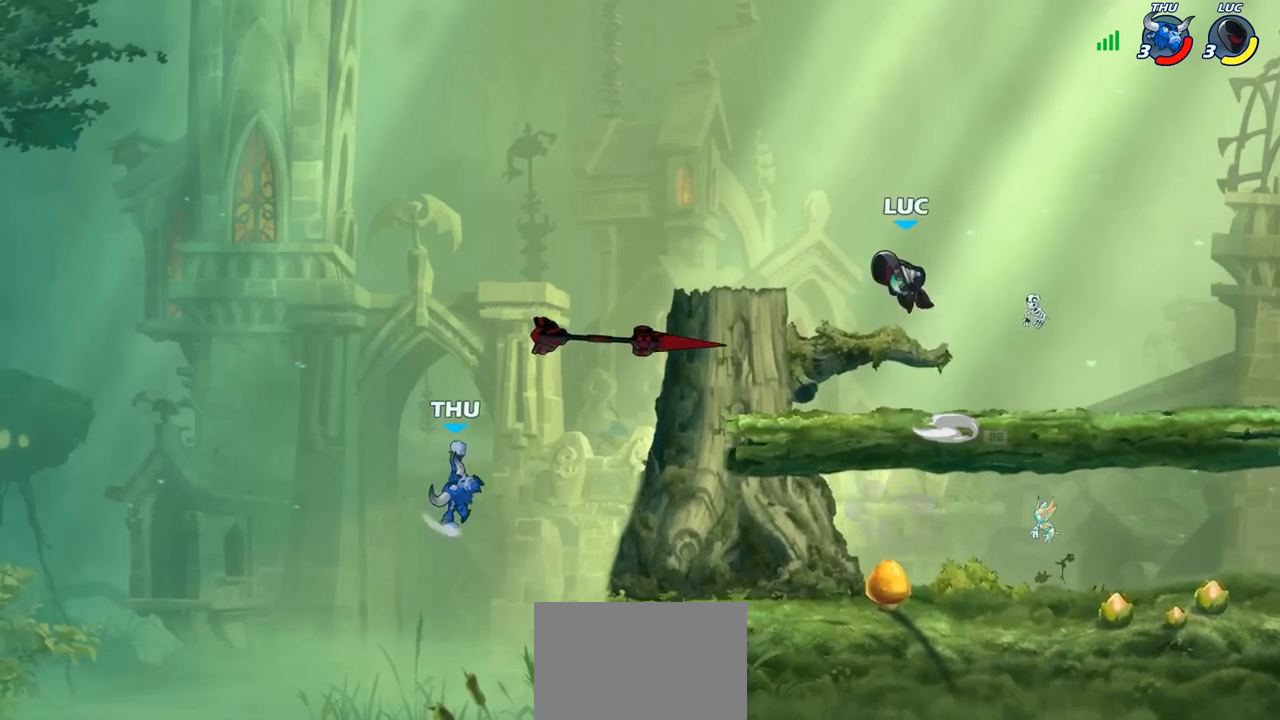
{"buttons": ["R1"], "left_stick": "up-right", "right_stick": "center", "events": [[150, "left_stick", "down-left"], [283, "R1", "down"], [433, "left_stick", "up-right"]]}
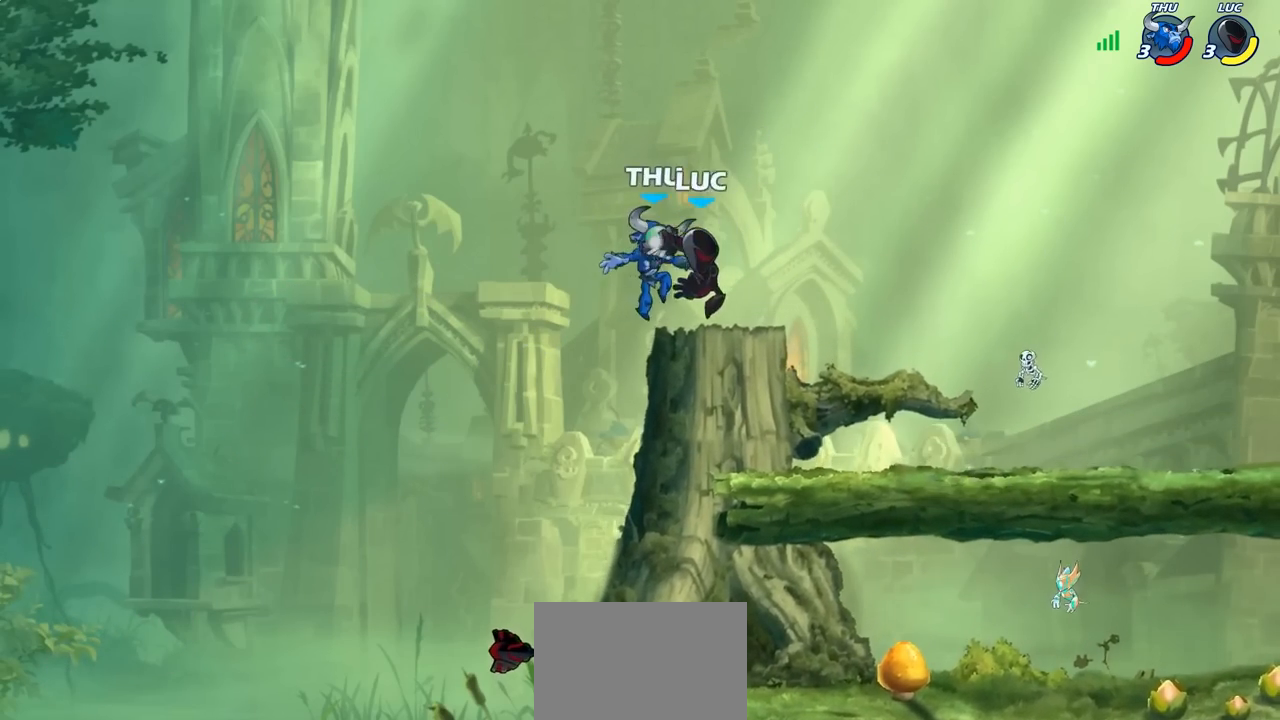
{"buttons": [], "left_stick": "center", "right_stick": "center", "events": [[67, "left_stick", "right"], [150, "SELECT", "down"], [233, "SELECT", "up"], [283, "left_stick", "center"], [300, "R1", "up"]]}
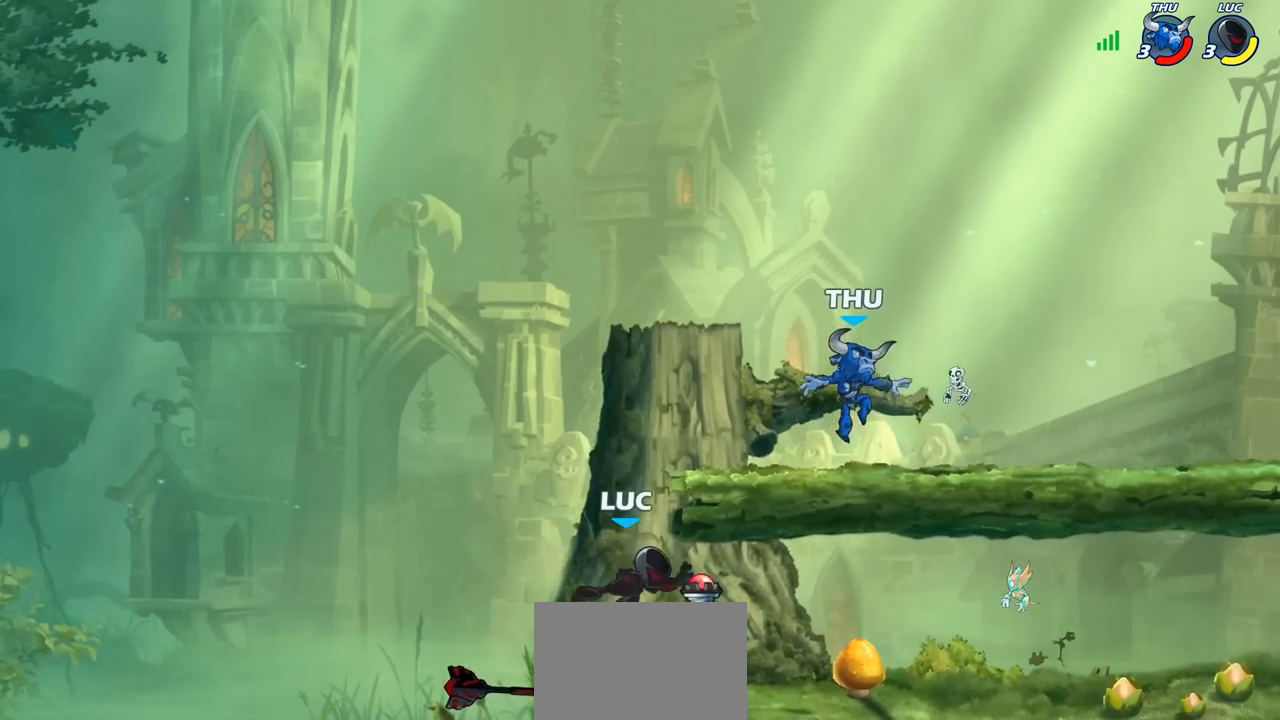
{"buttons": ["CROSS"], "left_stick": "up", "right_stick": "center", "events": [[150, "left_stick", "right"], [167, "R1", "down"], [233, "R1", "up"], [433, "CROSS", "down"], [450, "left_stick", "up"]]}
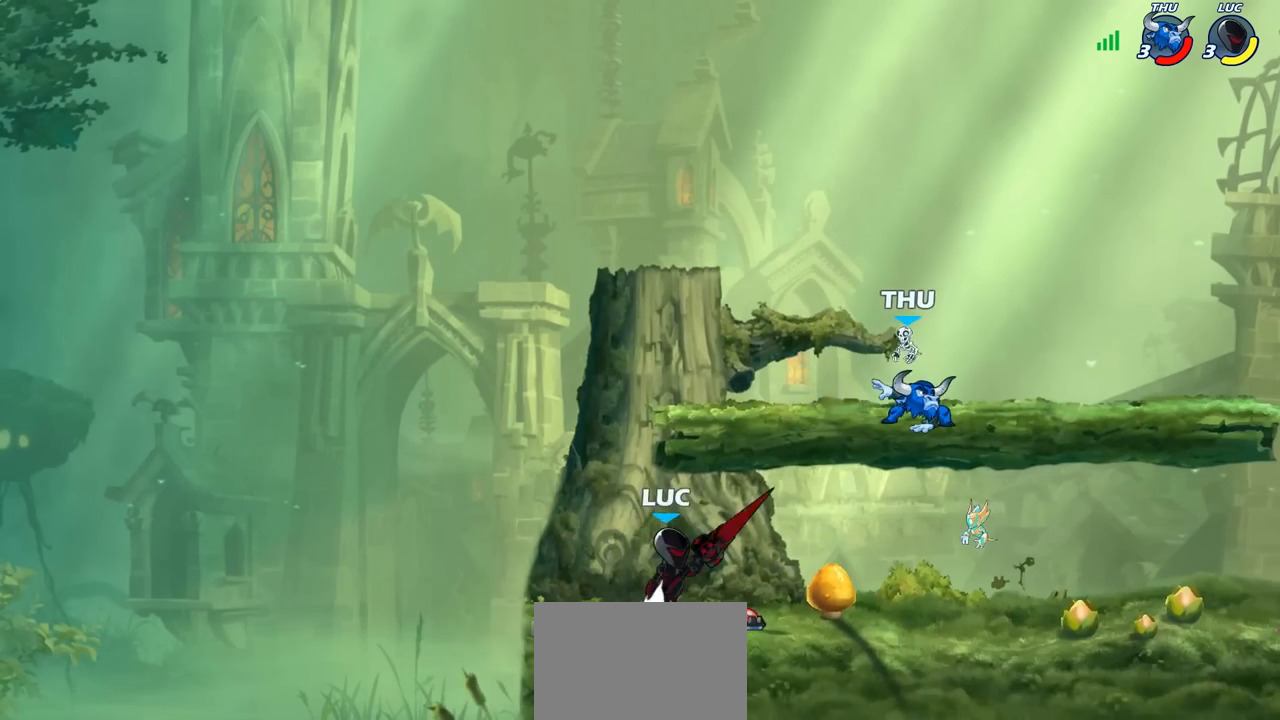
{"buttons": [], "left_stick": "down-right", "right_stick": "center", "events": [[83, "CROSS", "up"], [183, "left_stick", "right"], [250, "left_stick", "down-right"]]}
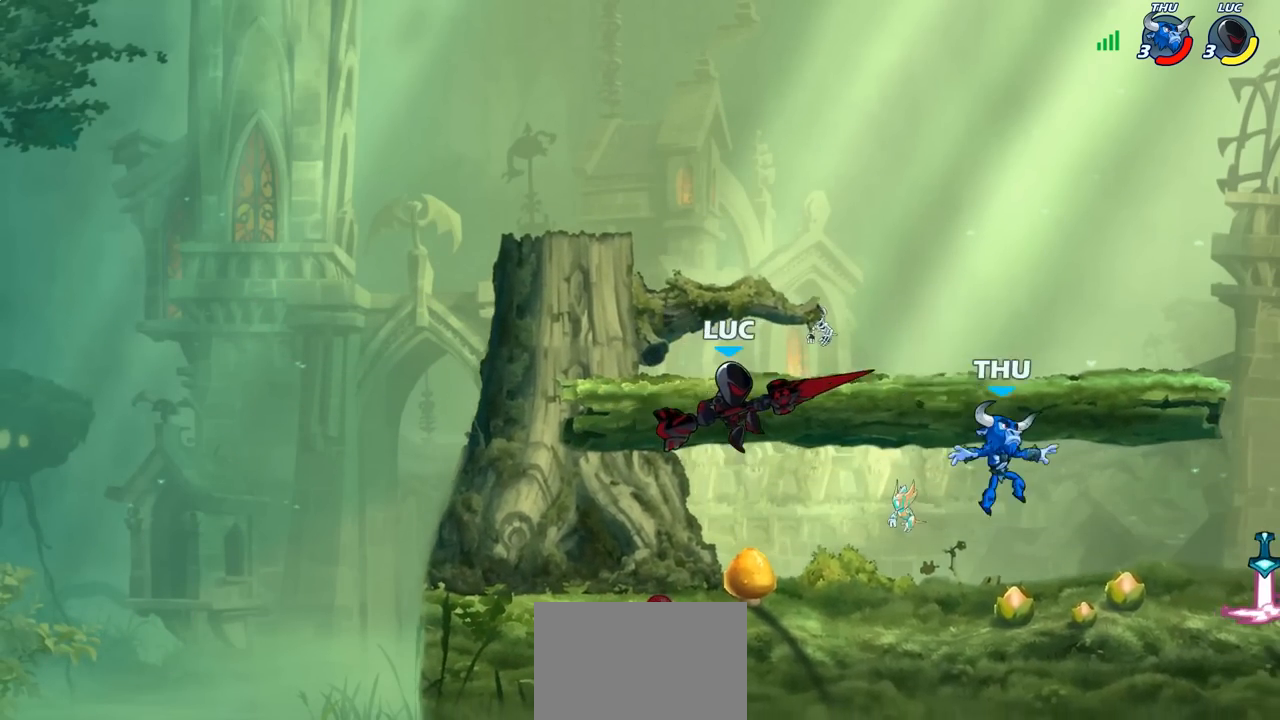
{"buttons": ["CROSS", "SQUARE"], "left_stick": "right", "right_stick": "down-left", "events": [[283, "left_stick", "right"], [400, "CROSS", "down"], [467, "SQUARE", "down"], [483, "right_stick", "down-left"]]}
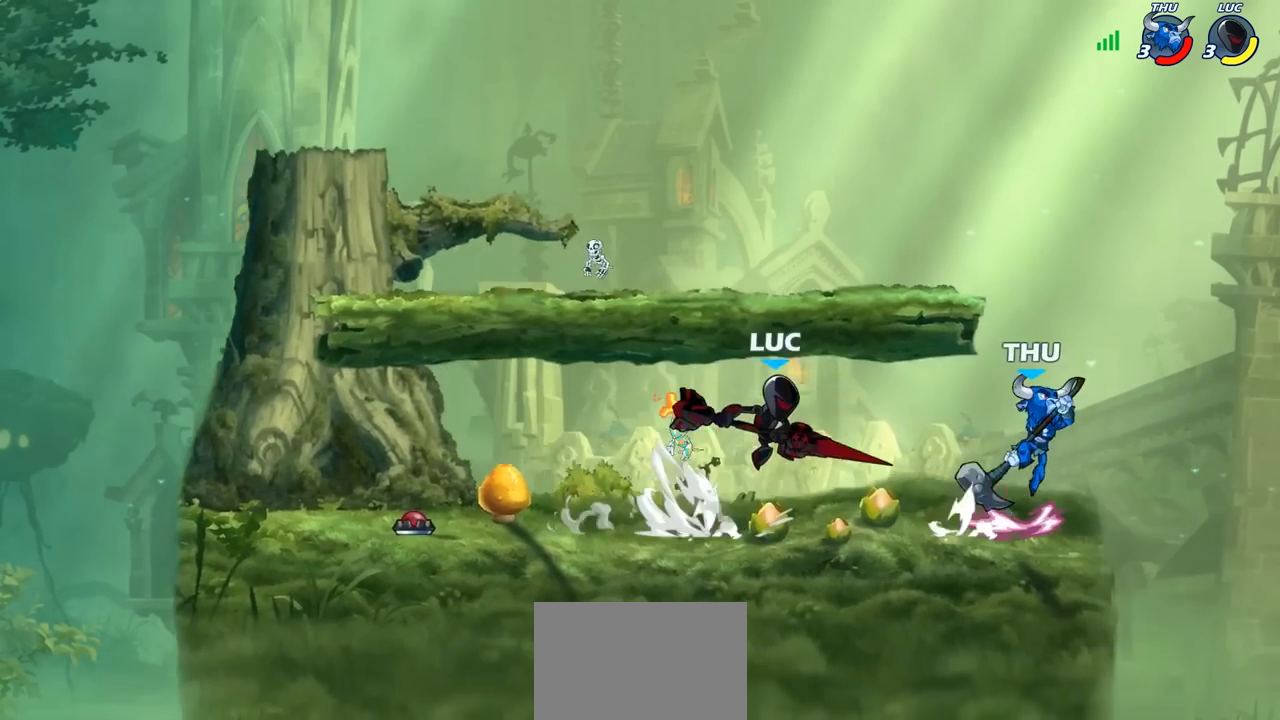
{"buttons": [], "left_stick": "left", "right_stick": "center", "events": [[17, "CROSS", "up"], [33, "SQUARE", "up"], [50, "right_stick", "center"], [267, "left_stick", "center"], [417, "left_stick", "left"]]}
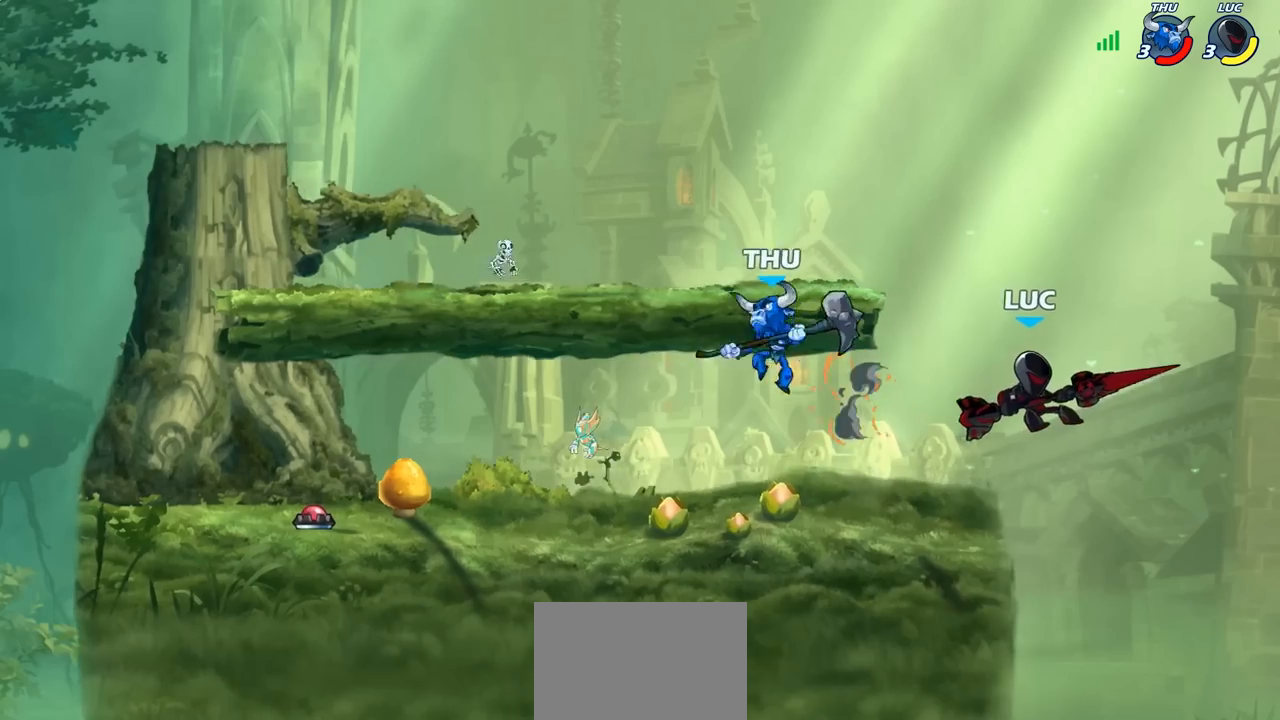
{"buttons": ["SQUARE"], "left_stick": "down-left", "right_stick": "center", "events": [[83, "left_stick", "up-right"], [167, "left_stick", "up-left"], [233, "CROSS", "down"], [350, "left_stick", "down-left"], [367, "CROSS", "up"], [433, "SQUARE", "down"]]}
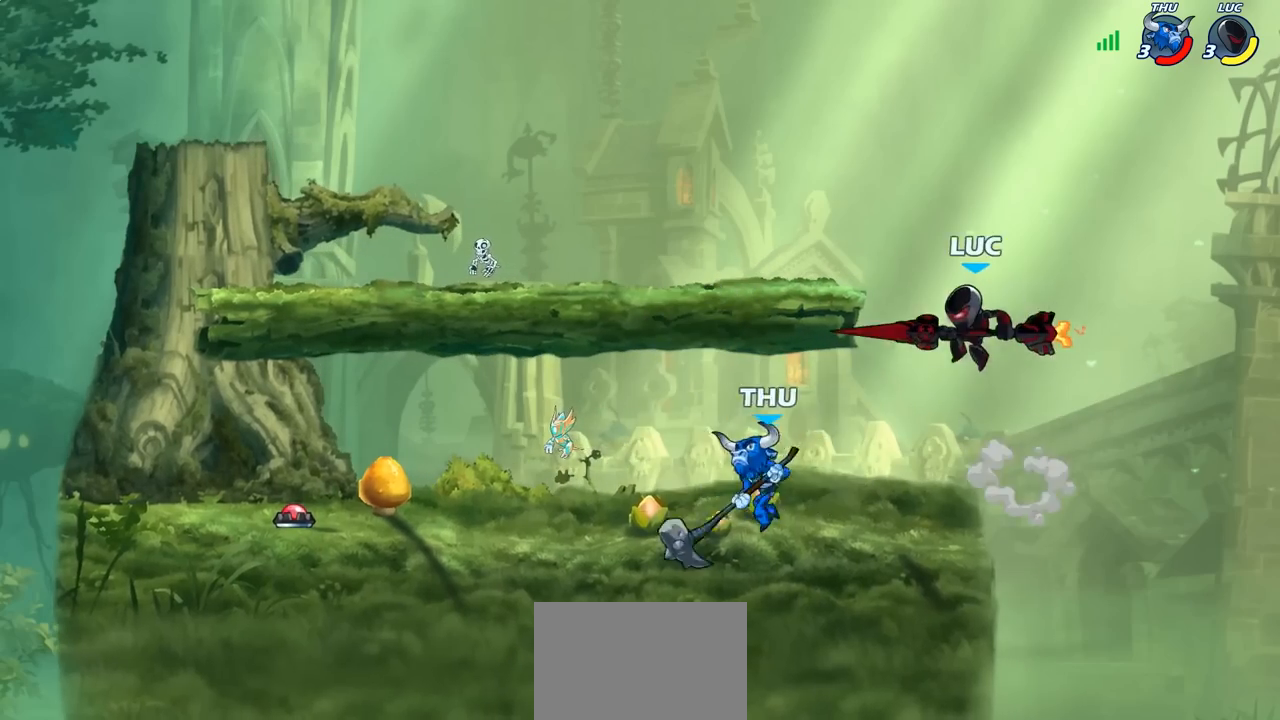
{"buttons": [], "left_stick": "right", "right_stick": "center", "events": [[50, "SQUARE", "up"], [233, "left_stick", "left"], [350, "left_stick", "right"]]}
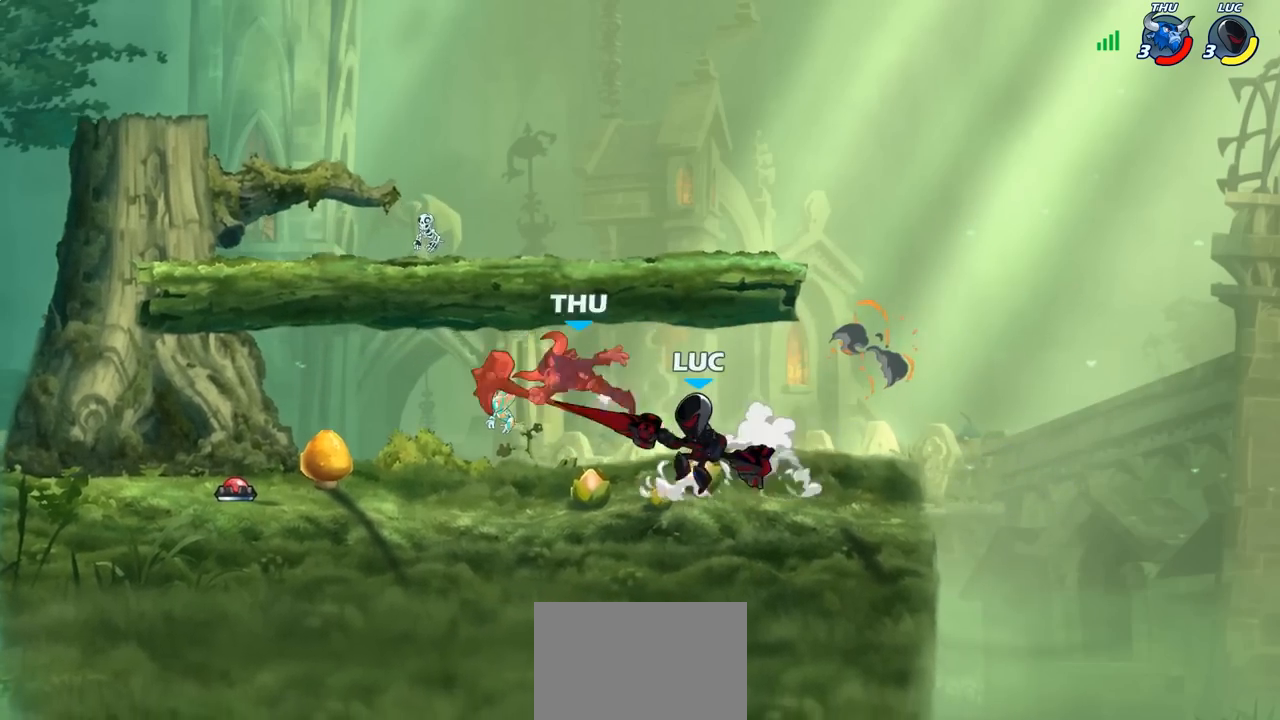
{"buttons": [], "left_stick": "left", "right_stick": "center", "events": [[83, "left_stick", "up-left"], [383, "left_stick", "right"], [483, "left_stick", "left"]]}
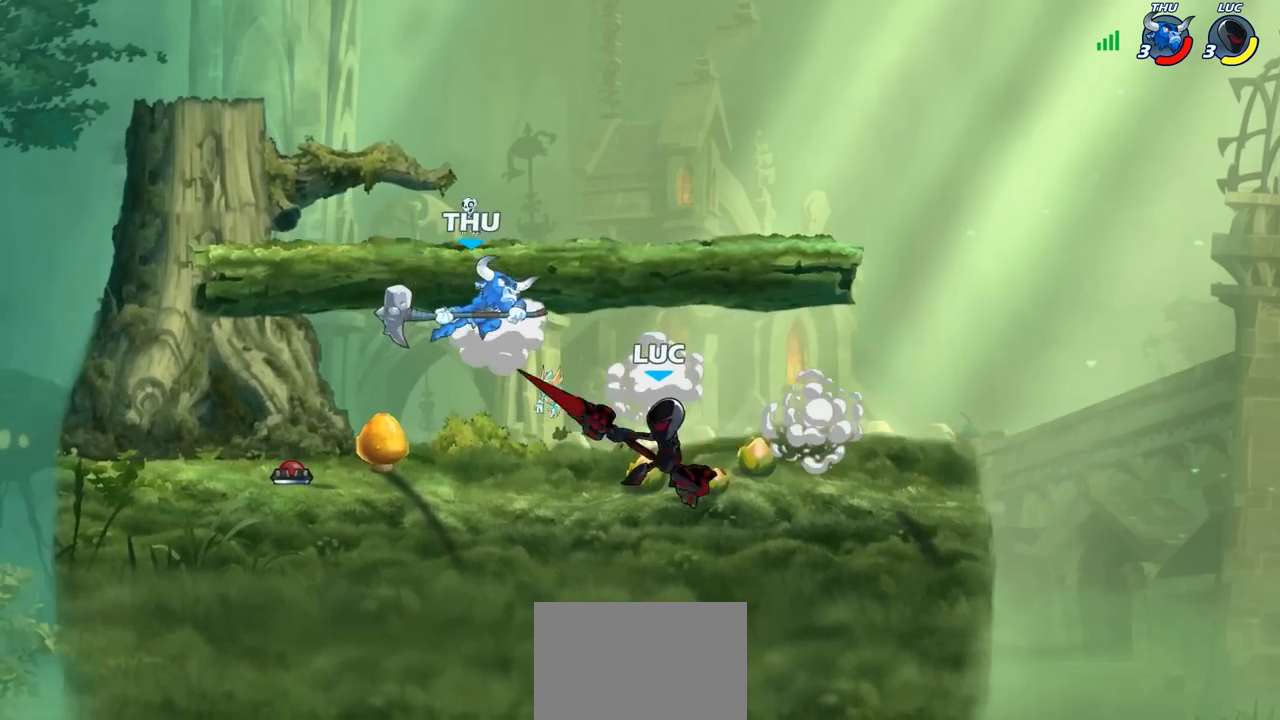
{"buttons": ["CIRCLE"], "left_stick": "center", "right_stick": "center", "events": [[100, "CROSS", "down"], [133, "left_stick", "center"], [167, "CROSS", "up"], [383, "left_stick", "right"], [450, "CIRCLE", "down"], [500, "left_stick", "center"]]}
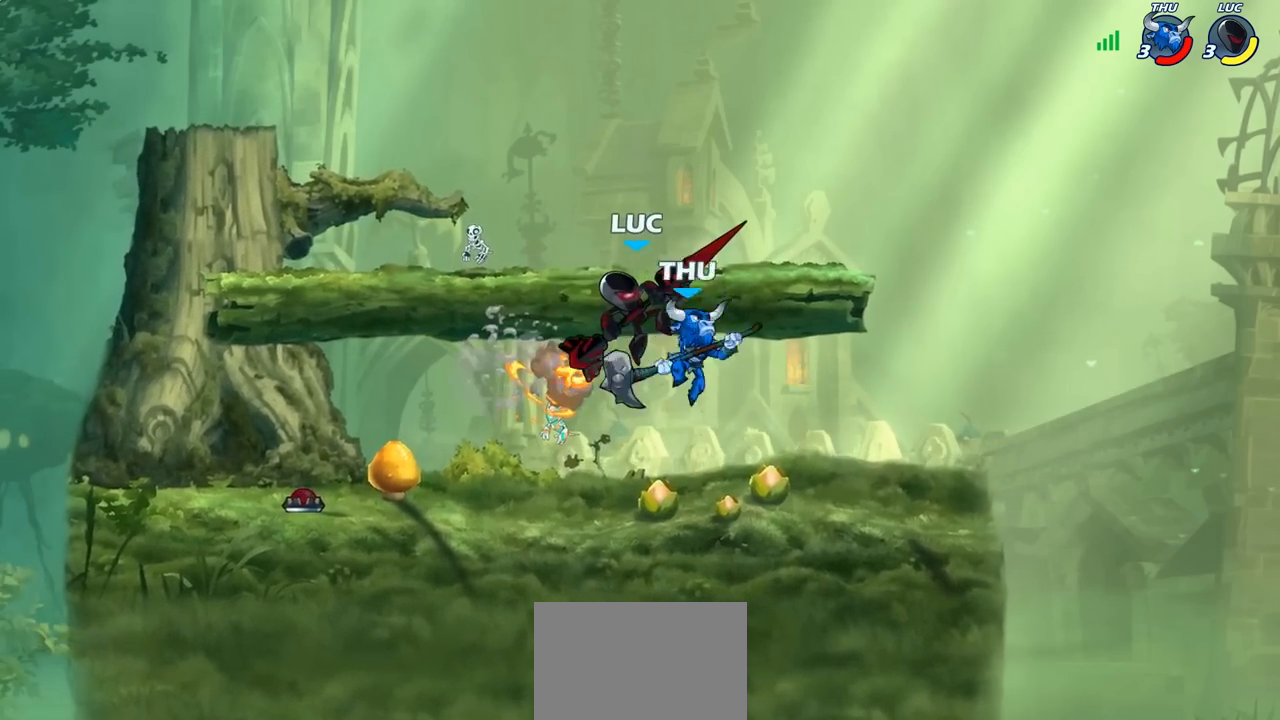
{"buttons": [], "left_stick": "down-left", "right_stick": "center", "events": [[17, "CIRCLE", "up"], [317, "left_stick", "right"], [467, "left_stick", "down-left"]]}
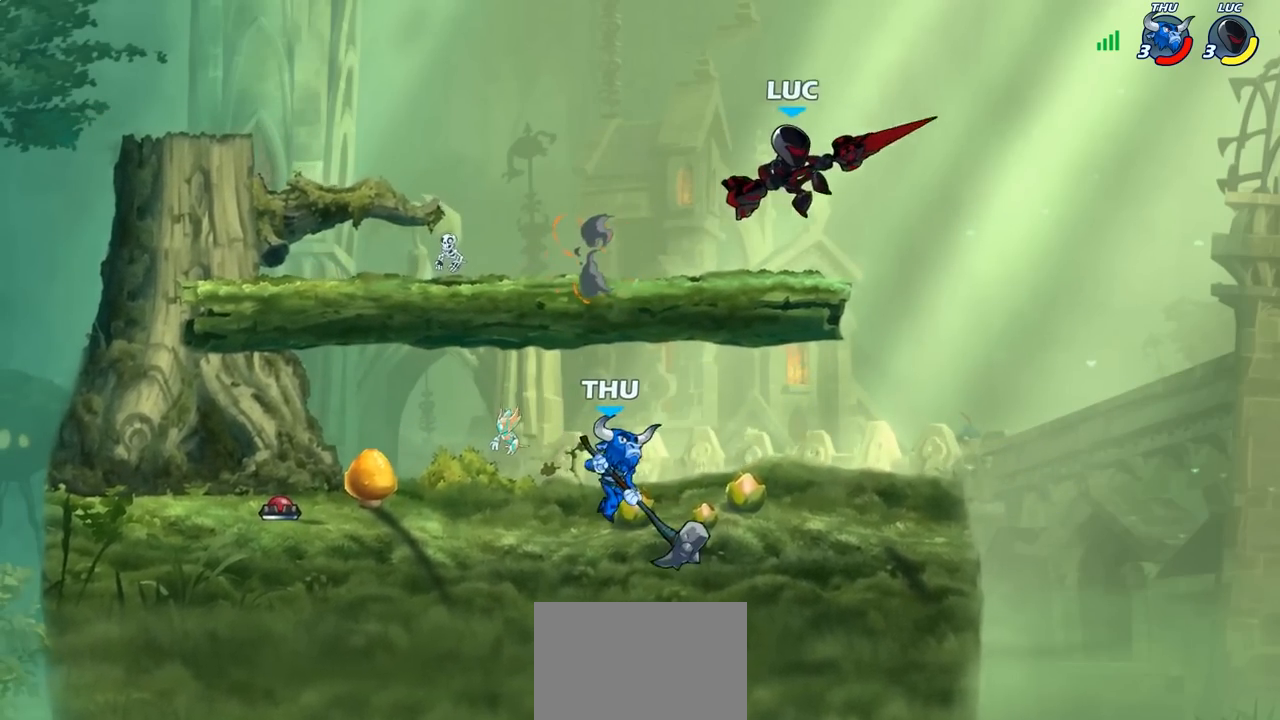
{"buttons": [], "left_stick": "right", "right_stick": "center", "events": [[300, "left_stick", "right"]]}
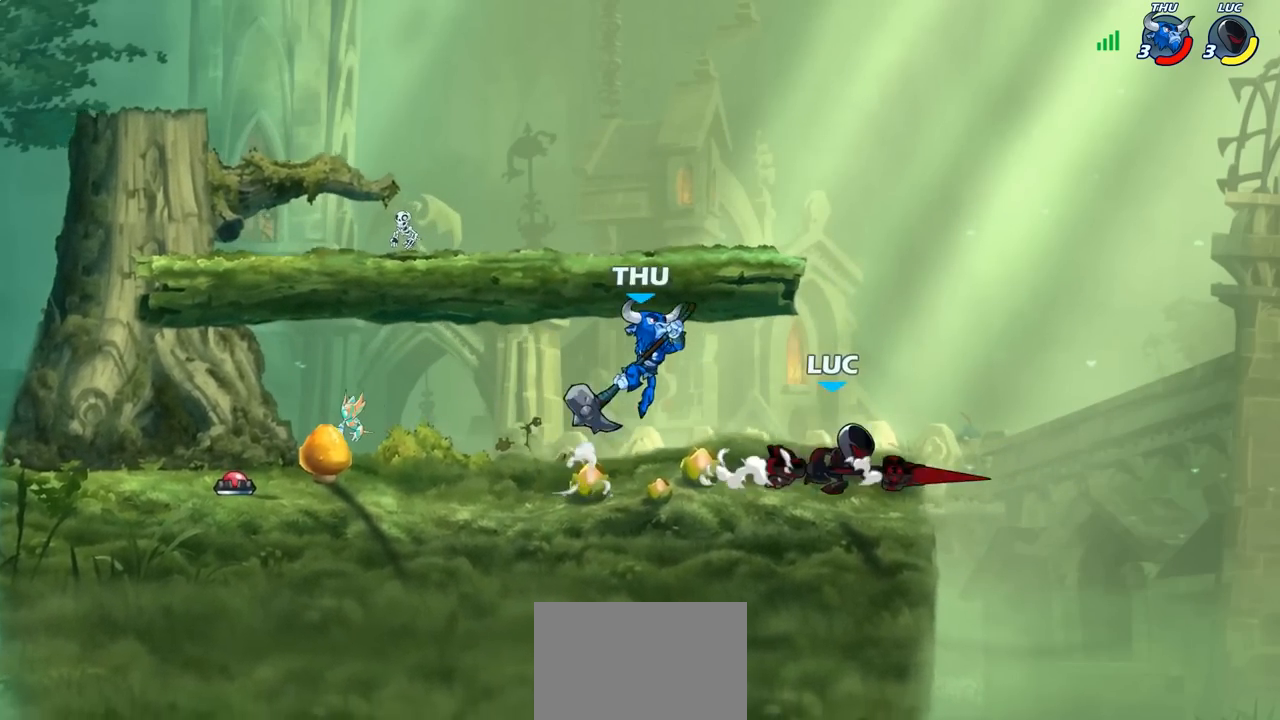
{"buttons": [], "left_stick": "right", "right_stick": "center", "events": [[100, "left_stick", "up-left"], [250, "CROSS", "down"], [283, "SQUARE", "down"], [317, "left_stick", "center"], [333, "CROSS", "up"], [333, "SQUARE", "up"], [500, "left_stick", "right"]]}
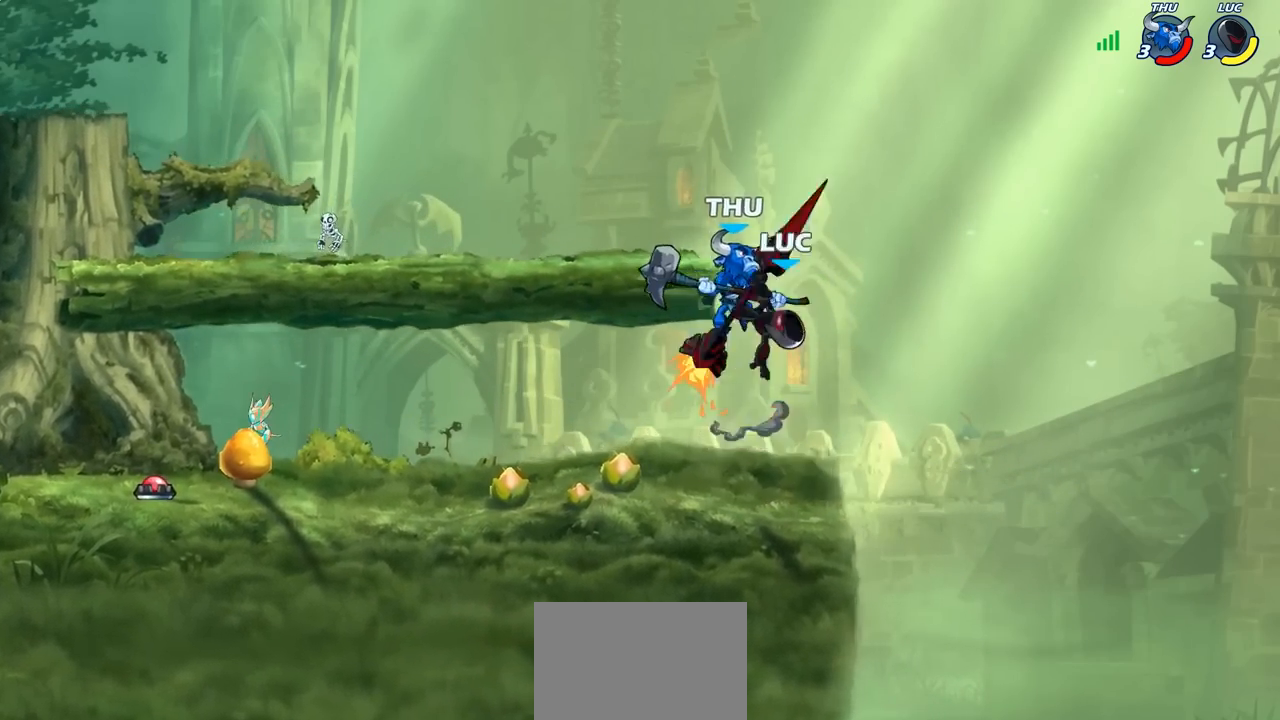
{"buttons": ["CIRCLE"], "left_stick": "left", "right_stick": "center", "events": [[200, "left_stick", "up-left"], [267, "left_stick", "left"], [500, "CIRCLE", "down"]]}
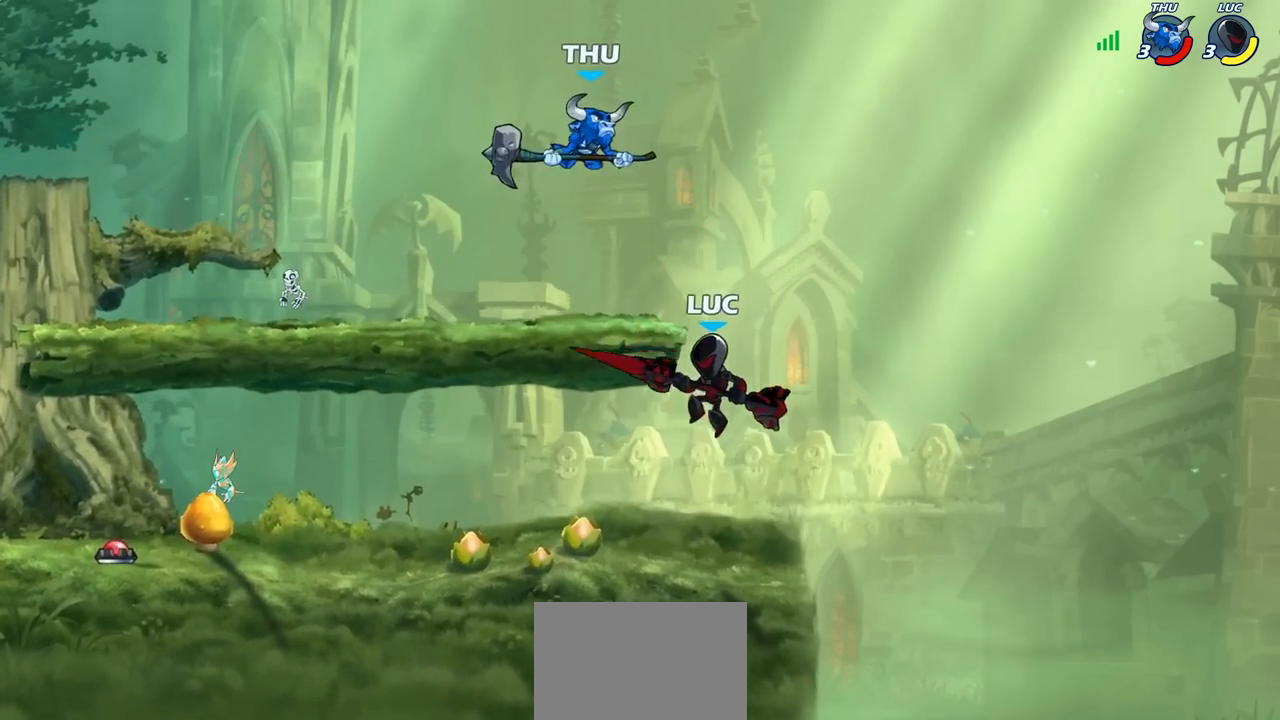
{"buttons": [], "left_stick": "up-left", "right_stick": "center", "events": [[33, "left_stick", "center"], [200, "CIRCLE", "up"], [417, "left_stick", "up-left"]]}
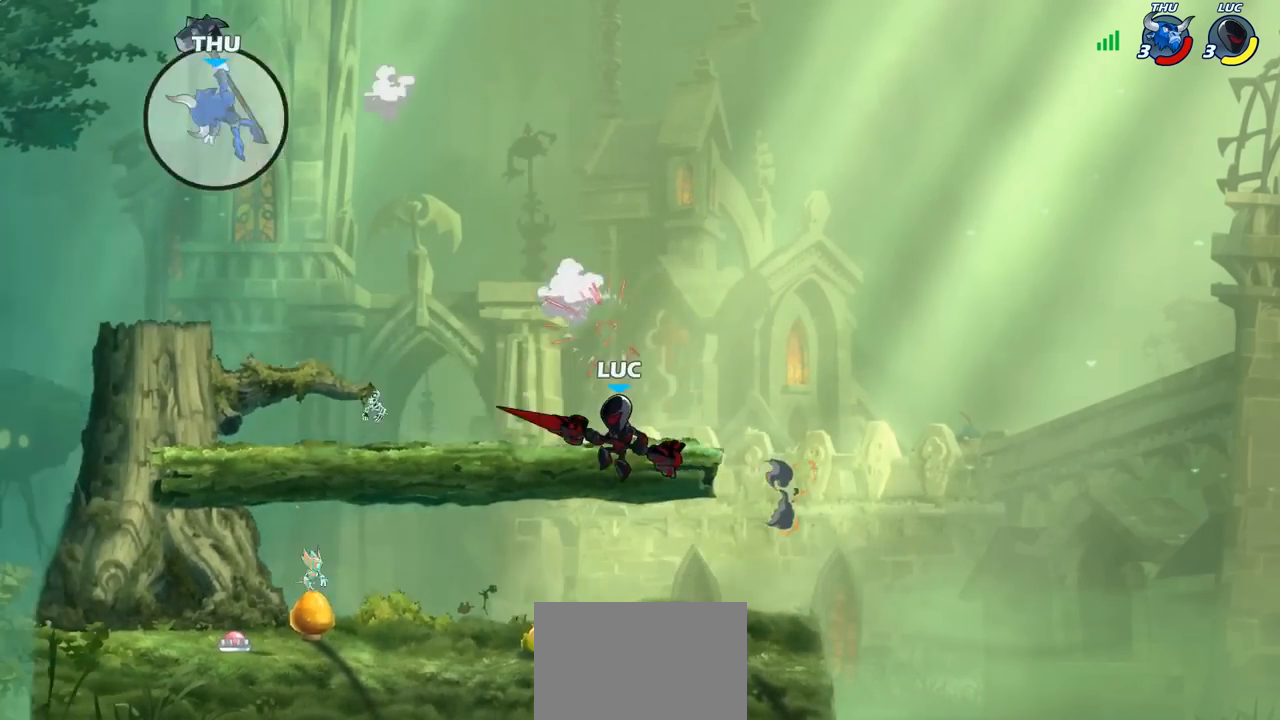
{"buttons": [], "left_stick": "down-left", "right_stick": "center", "events": [[133, "CROSS", "down"], [267, "CROSS", "up"], [283, "left_stick", "up-right"], [400, "left_stick", "down-left"]]}
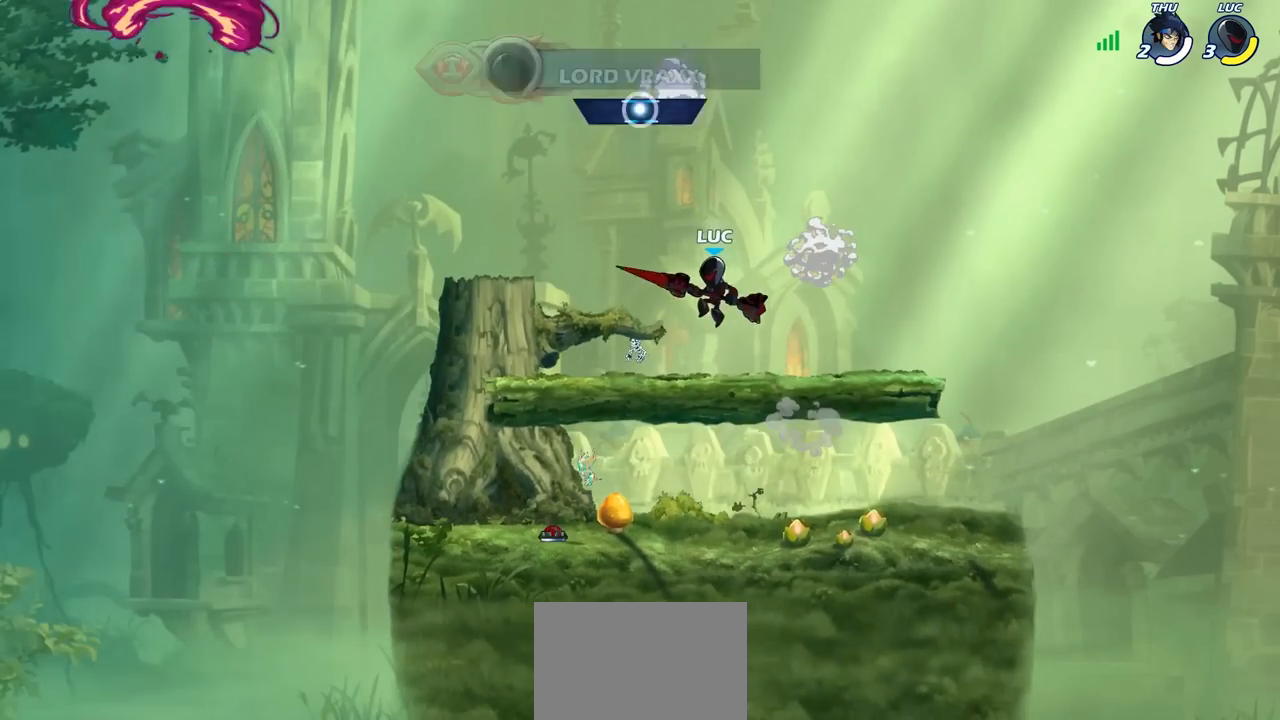
{"buttons": ["CROSS"], "left_stick": "up-right", "right_stick": "center", "events": [[33, "left_stick", "left"], [217, "left_stick", "up-left"], [300, "CROSS", "down"], [417, "CROSS", "up"], [433, "left_stick", "up-right"], [500, "CROSS", "down"]]}
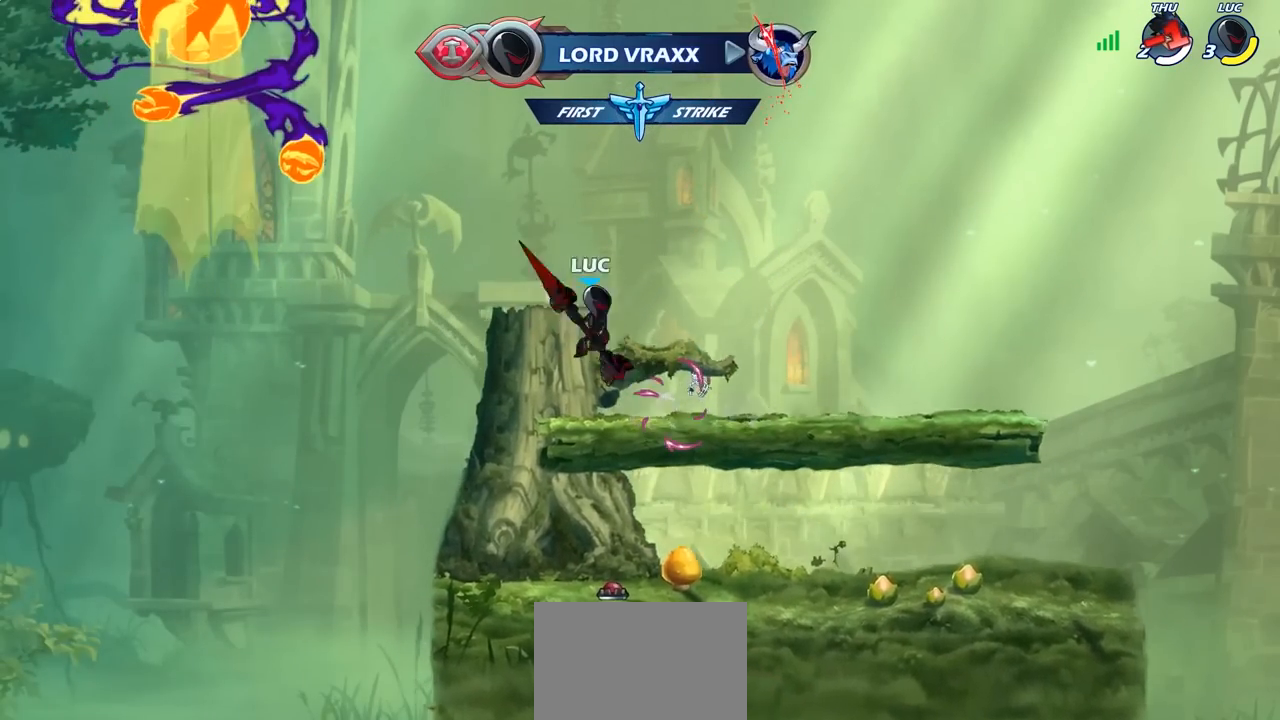
{"buttons": [], "left_stick": "center", "right_stick": "center", "events": [[100, "CIRCLE", "down"], [100, "CROSS", "up"], [150, "left_stick", "center"], [300, "CIRCLE", "up"]]}
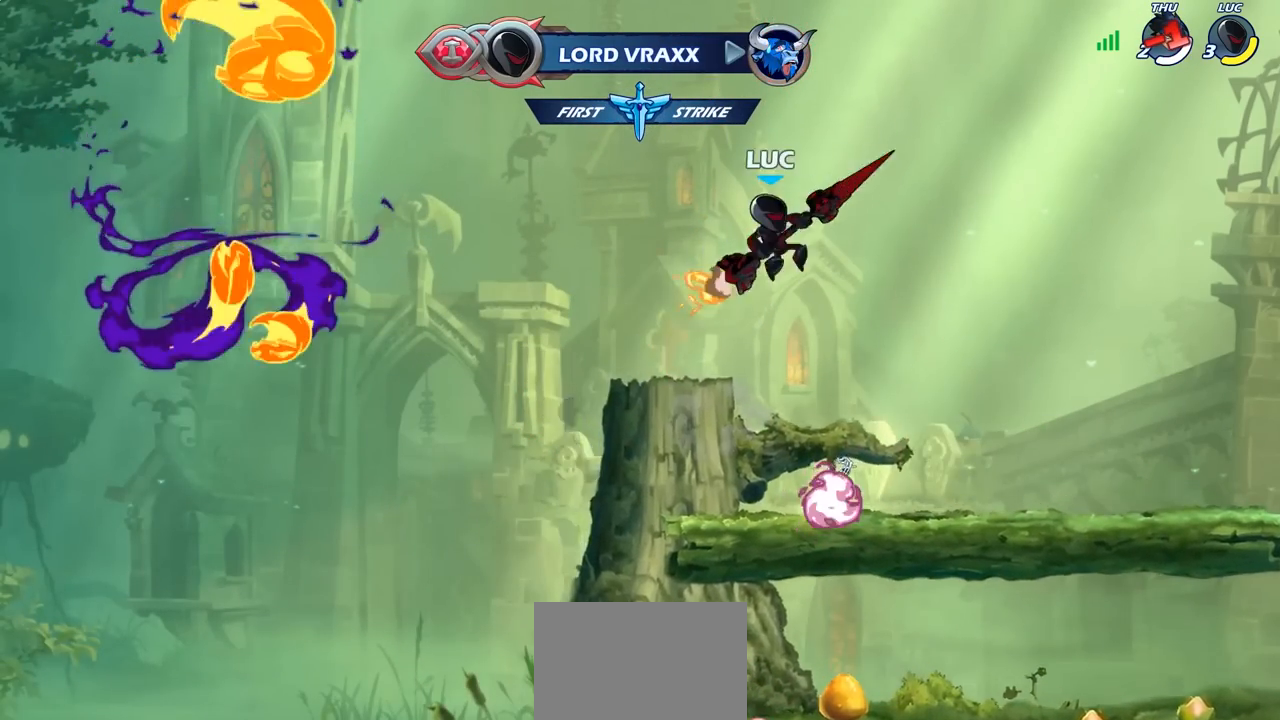
{"buttons": ["R1"], "left_stick": "up", "right_stick": "center", "events": [[167, "left_stick", "left"], [283, "CROSS", "down"], [367, "CROSS", "up"], [367, "left_stick", "up"], [433, "R1", "down"]]}
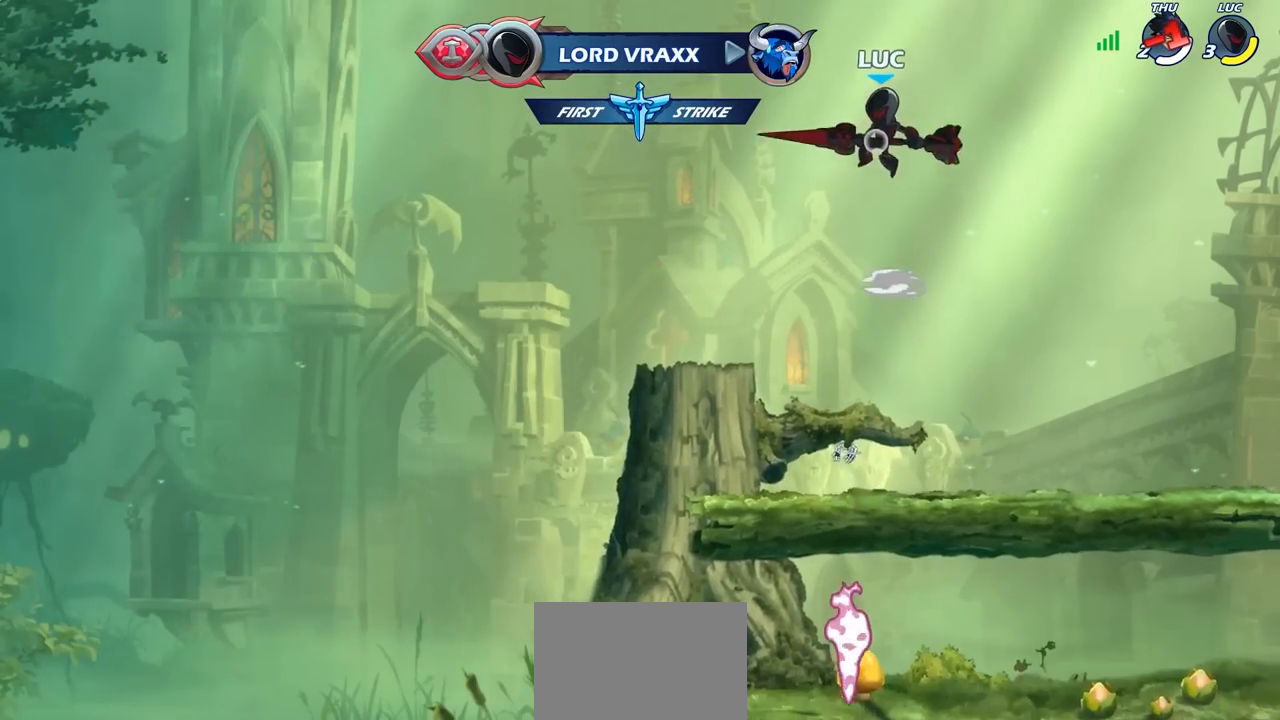
{"buttons": [], "left_stick": "down", "right_stick": "center", "events": [[33, "R1", "up"], [117, "left_stick", "center"], [483, "left_stick", "down"]]}
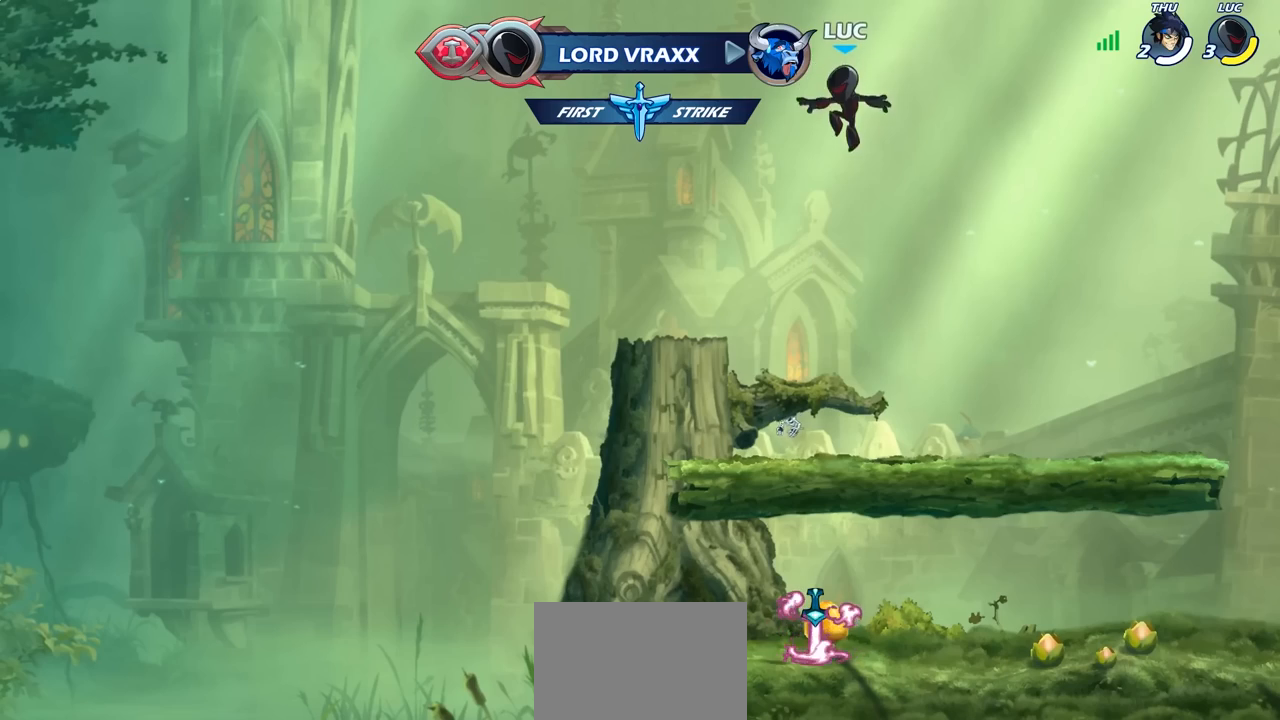
{"buttons": [], "left_stick": "down-left", "right_stick": "center", "events": [[100, "left_stick", "down-left"]]}
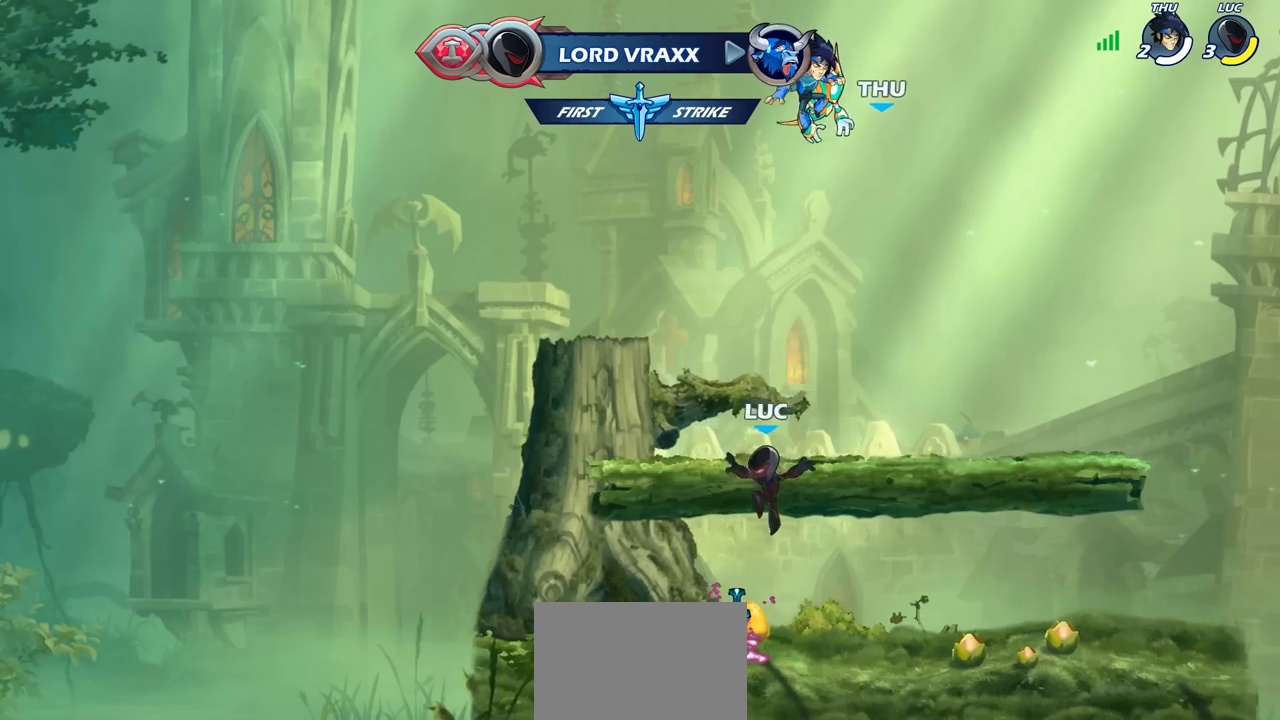
{"buttons": [], "left_stick": "up-right", "right_stick": "center", "events": [[100, "left_stick", "center"], [117, "R1", "down"], [183, "CROSS", "down"], [250, "R1", "up"], [317, "CROSS", "up"], [350, "left_stick", "right"], [400, "CROSS", "down"], [450, "left_stick", "up-right"], [483, "CROSS", "up"]]}